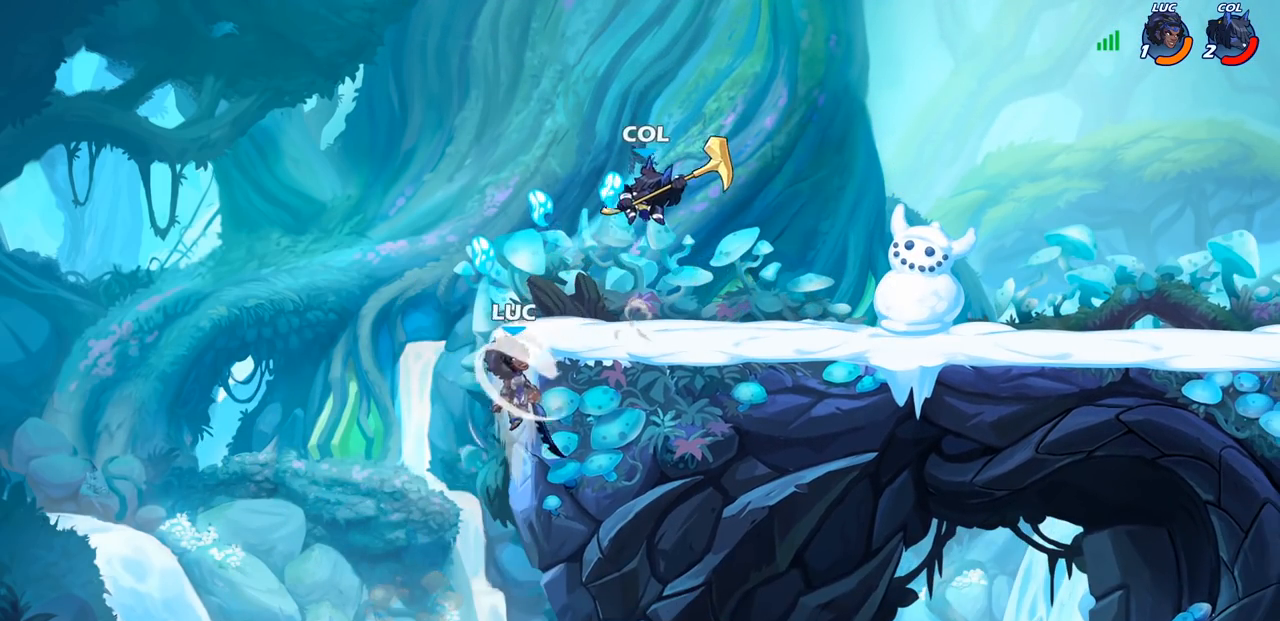
Gameplay with a controller (PlayStation layout); each line is a JSON object with the inputs held at the frame after it. "events" lists button and stick changes between this image and that frame as [ms after this image, input, new state], when the widget could be followed in between.
{"buttons": [], "left_stick": "right", "right_stick": "center", "events": [[67, "left_stick", "down-left"], [400, "left_stick", "right"]]}
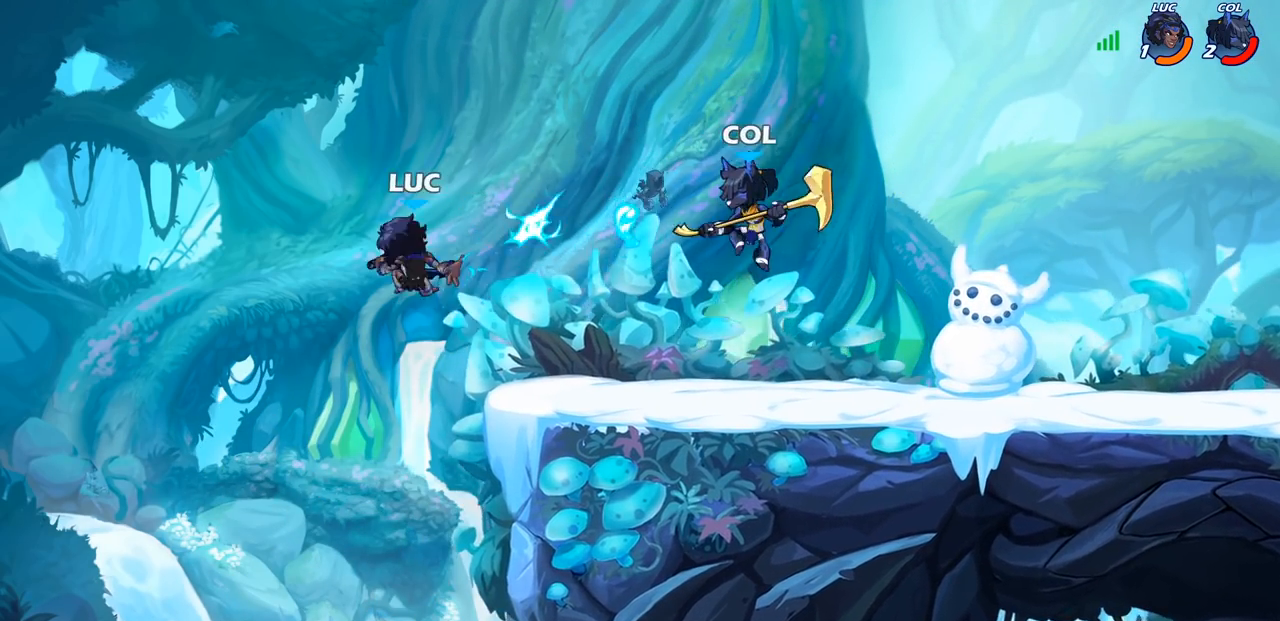
{"buttons": ["R2"], "left_stick": "up-right", "right_stick": "center", "events": [[150, "CROSS", "down"], [183, "left_stick", "up-right"], [300, "CROSS", "up"], [400, "R2", "down"], [450, "R1", "down"], [500, "R1", "up"]]}
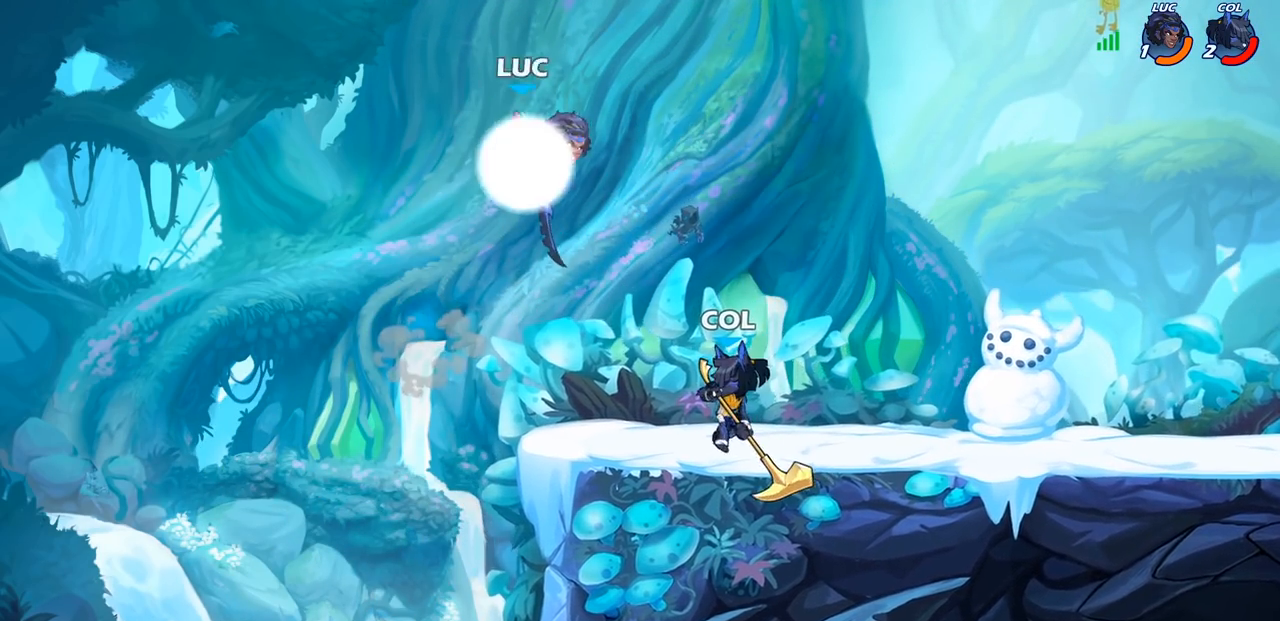
{"buttons": [], "left_stick": "down-left", "right_stick": "center", "events": [[50, "R1", "down"], [100, "R1", "up"], [117, "R2", "up"], [150, "left_stick", "left"], [267, "left_stick", "down-left"]]}
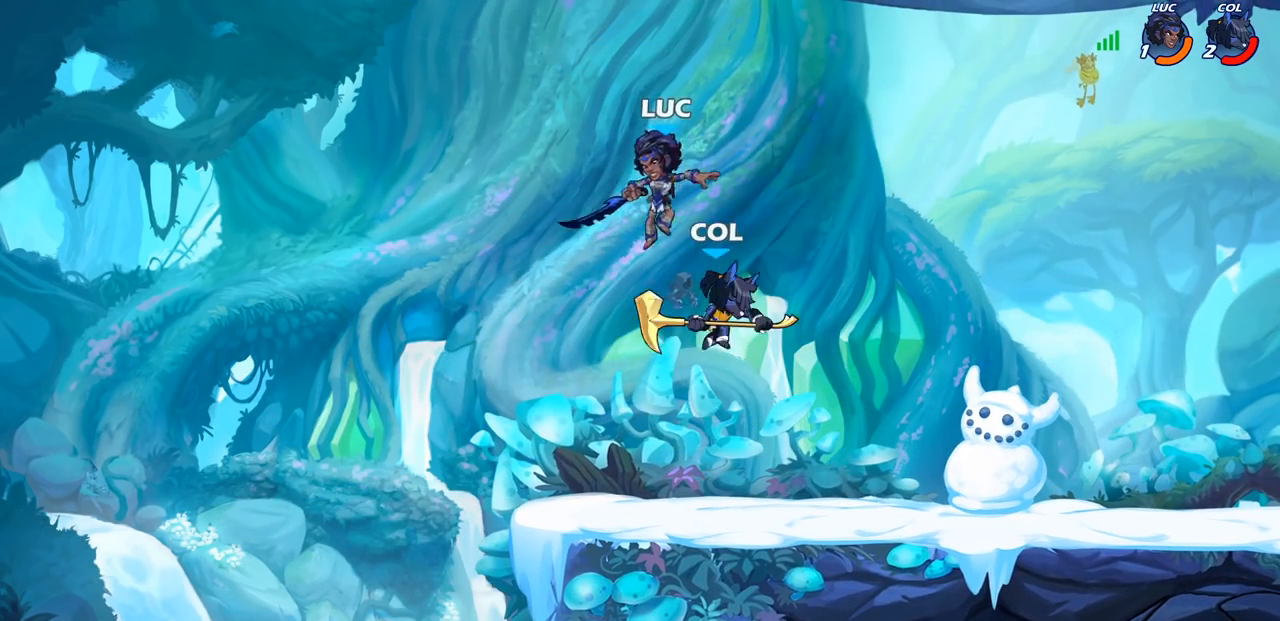
{"buttons": [], "left_stick": "center", "right_stick": "center", "events": [[83, "left_stick", "right"], [150, "SQUARE", "down"], [217, "left_stick", "center"], [233, "SQUARE", "up"]]}
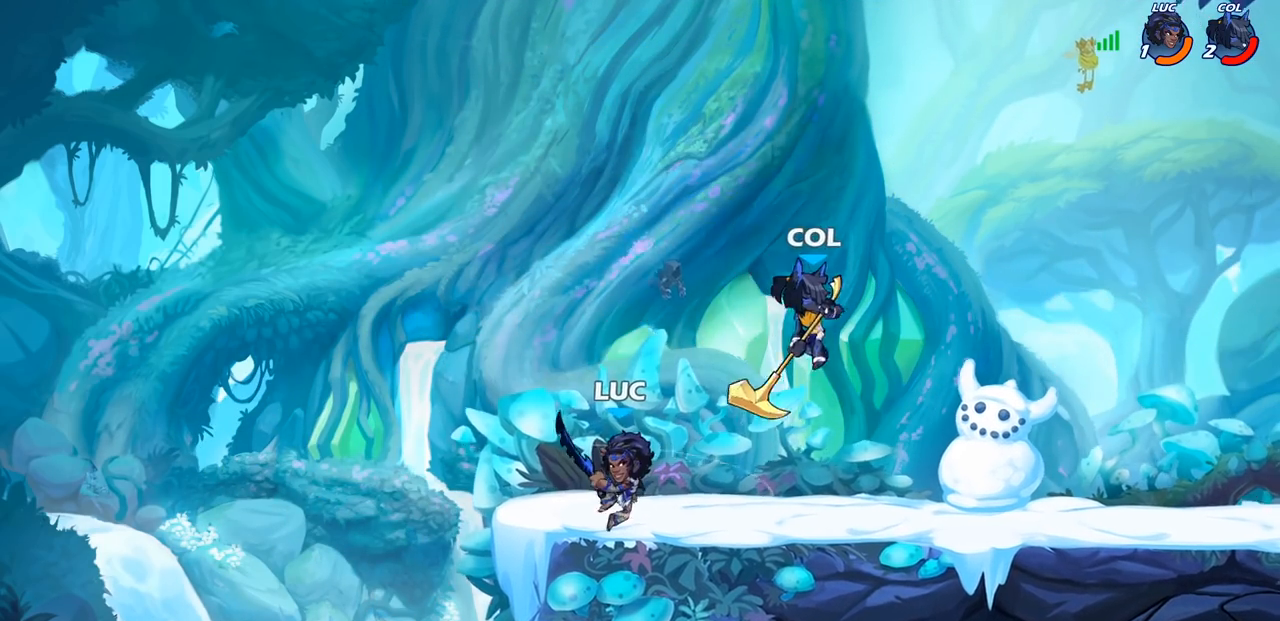
{"buttons": [], "left_stick": "left", "right_stick": "center", "events": [[217, "left_stick", "left"]]}
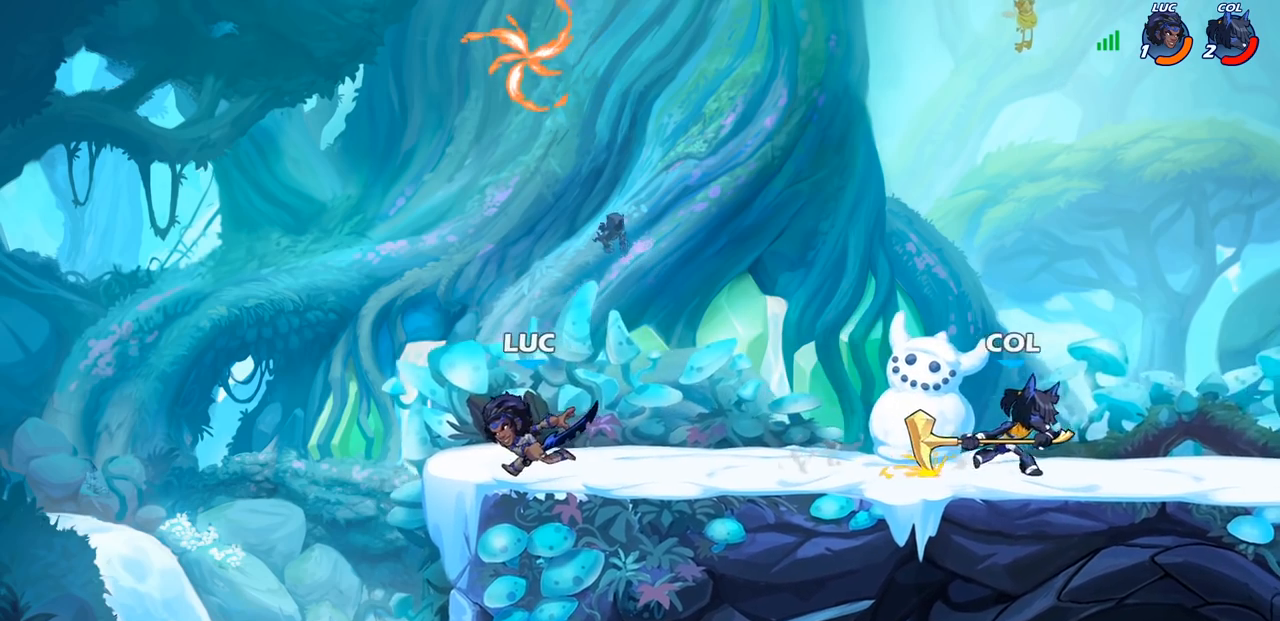
{"buttons": [], "left_stick": "right", "right_stick": "center", "events": [[17, "left_stick", "up-right"], [217, "R1", "down"], [217, "R2", "down"], [250, "CIRCLE", "down"], [250, "left_stick", "down"], [267, "R1", "up"], [300, "R2", "up"], [350, "CIRCLE", "up"], [467, "left_stick", "right"]]}
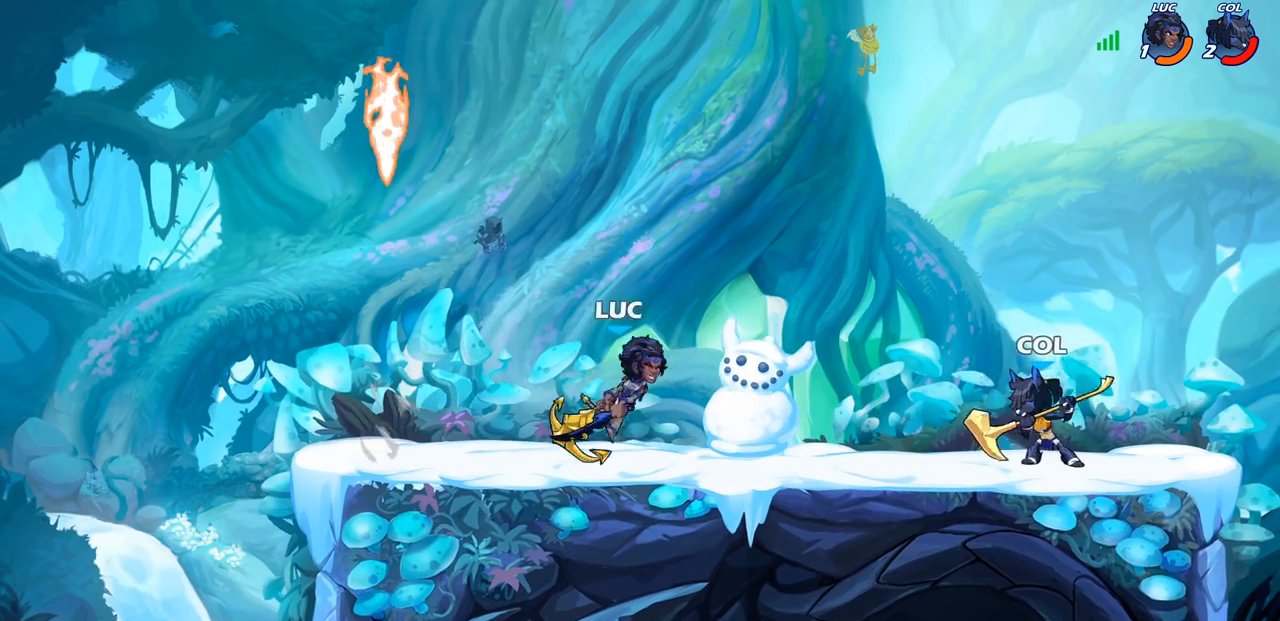
{"buttons": [], "left_stick": "up-right", "right_stick": "center", "events": [[417, "left_stick", "up-right"]]}
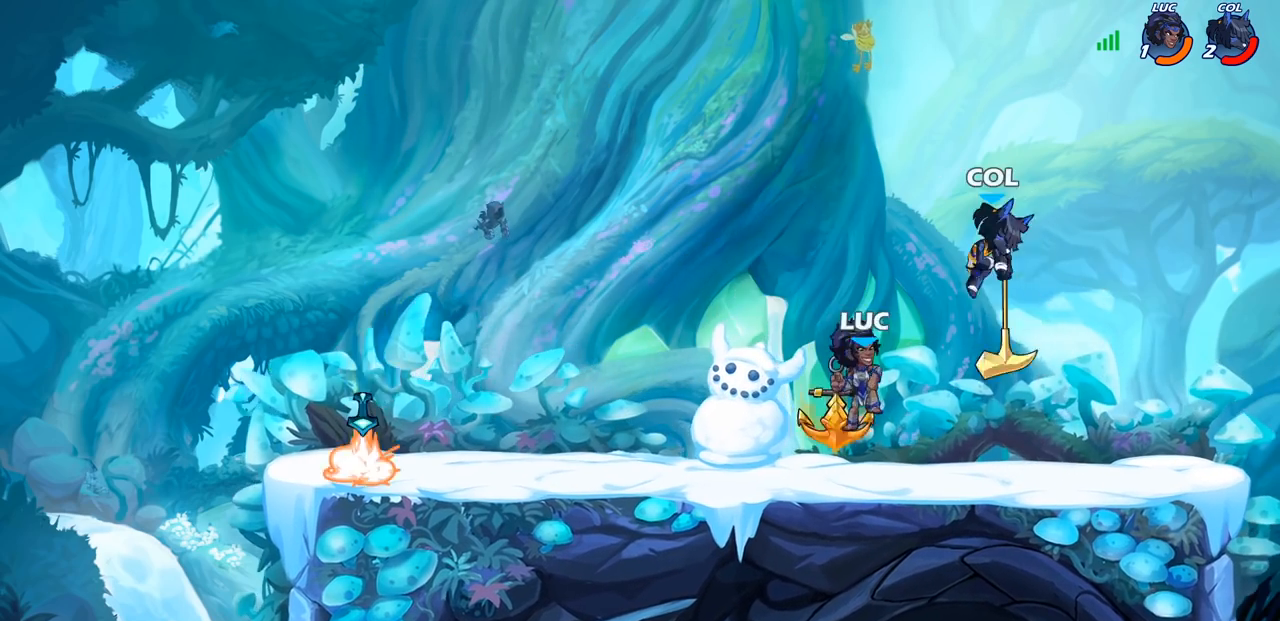
{"buttons": ["CROSS", "R2"], "left_stick": "up-left", "right_stick": "center", "events": [[167, "left_stick", "up-left"], [383, "CROSS", "down"], [500, "R2", "down"]]}
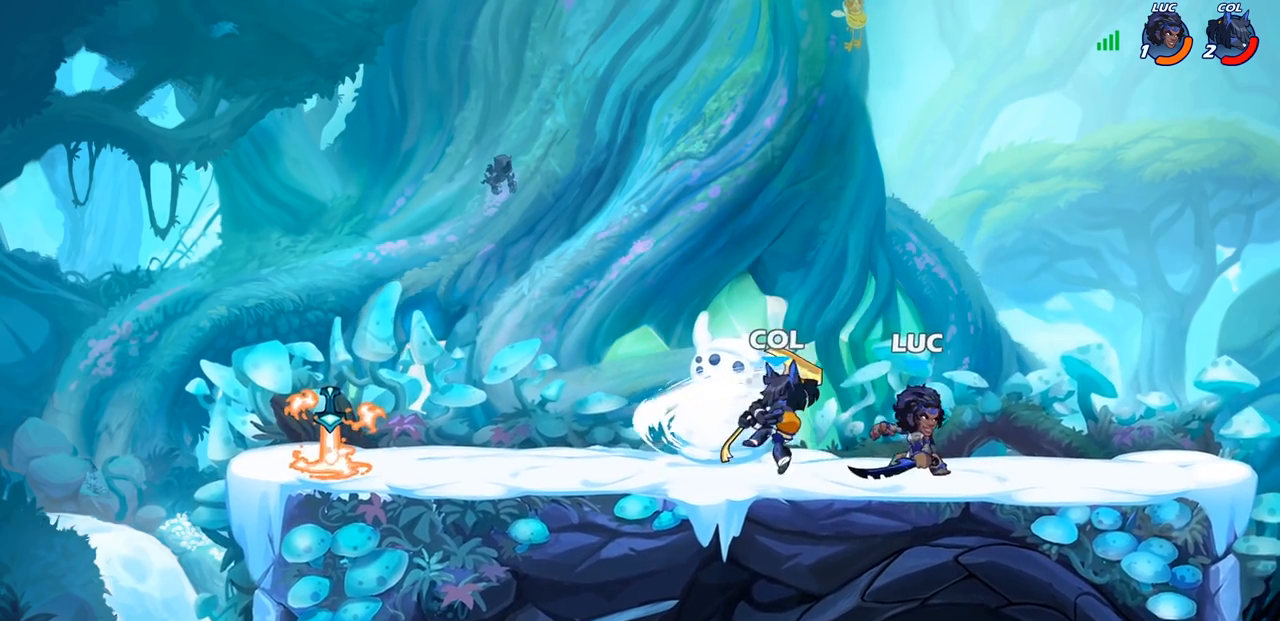
{"buttons": [], "left_stick": "left", "right_stick": "center", "events": [[50, "CROSS", "up"], [167, "R2", "up"], [167, "left_stick", "left"], [250, "SQUARE", "down"], [367, "SQUARE", "up"]]}
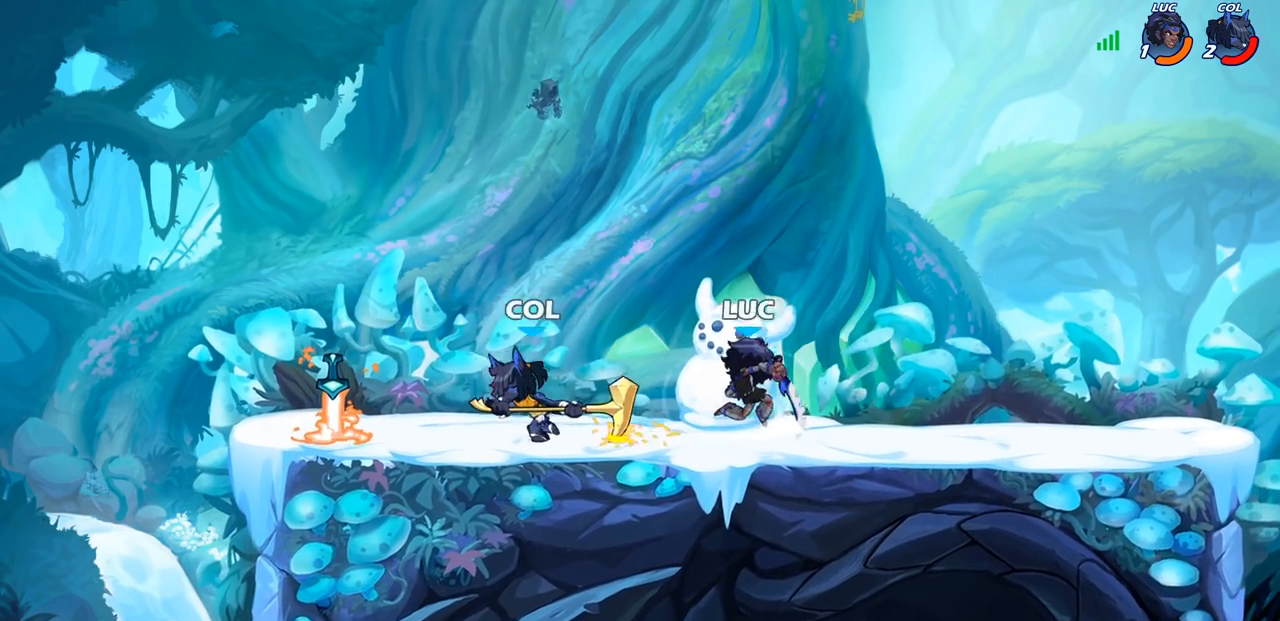
{"buttons": ["CROSS", "R1", "R2"], "left_stick": "right", "right_stick": "center", "events": [[33, "left_stick", "center"], [217, "left_stick", "right"], [417, "CROSS", "down"], [500, "R1", "down"], [500, "R2", "down"]]}
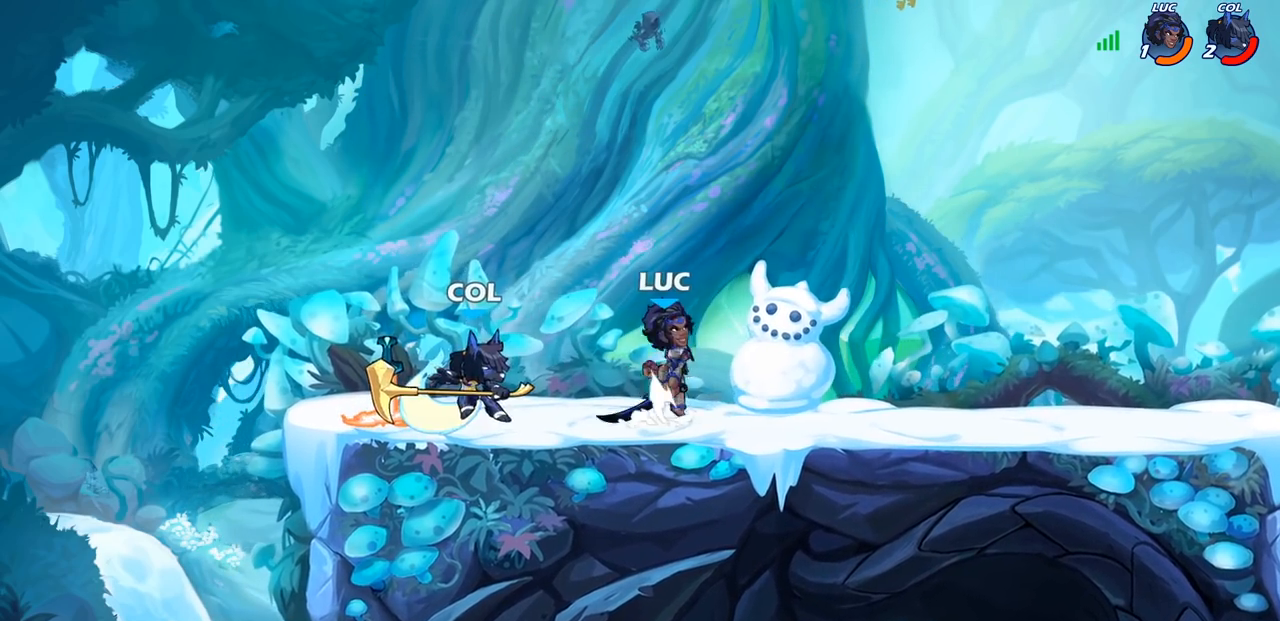
{"buttons": ["CROSS"], "left_stick": "right", "right_stick": "center", "events": [[33, "left_stick", "up"], [67, "R1", "up"], [83, "CROSS", "up"], [117, "left_stick", "up-left"], [300, "R2", "up"], [367, "left_stick", "up-right"], [417, "CROSS", "down"], [433, "left_stick", "right"]]}
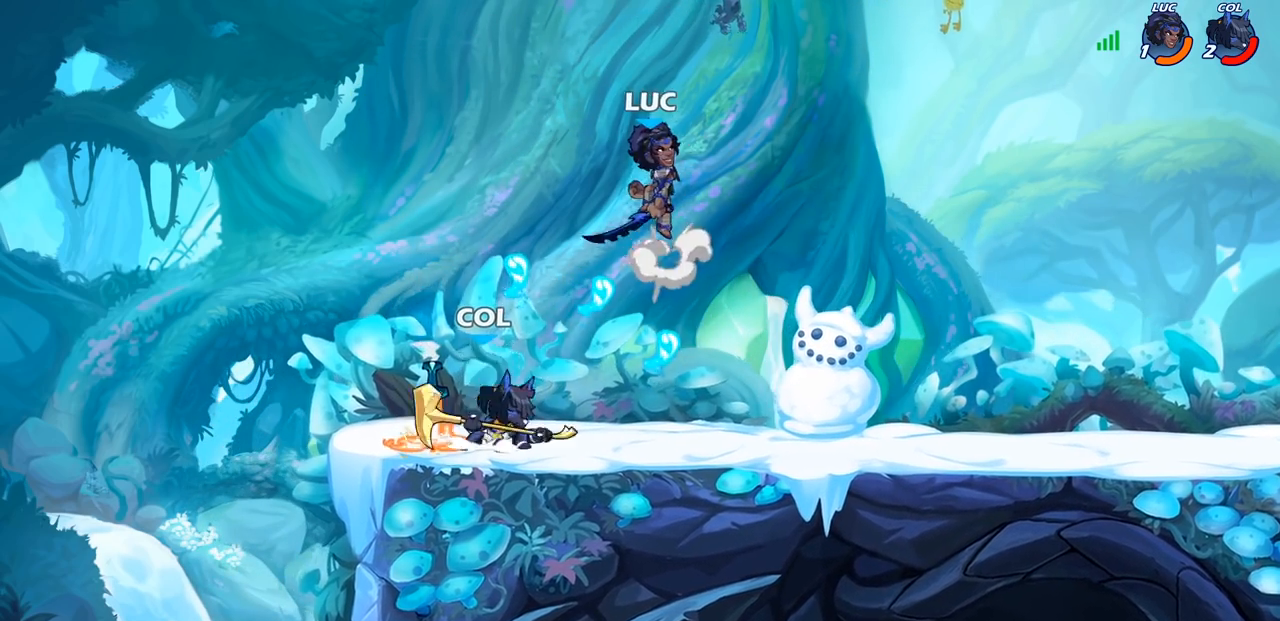
{"buttons": [], "left_stick": "left", "right_stick": "center", "events": [[67, "CROSS", "up"], [150, "left_stick", "down-right"], [283, "left_stick", "down-left"], [333, "left_stick", "left"]]}
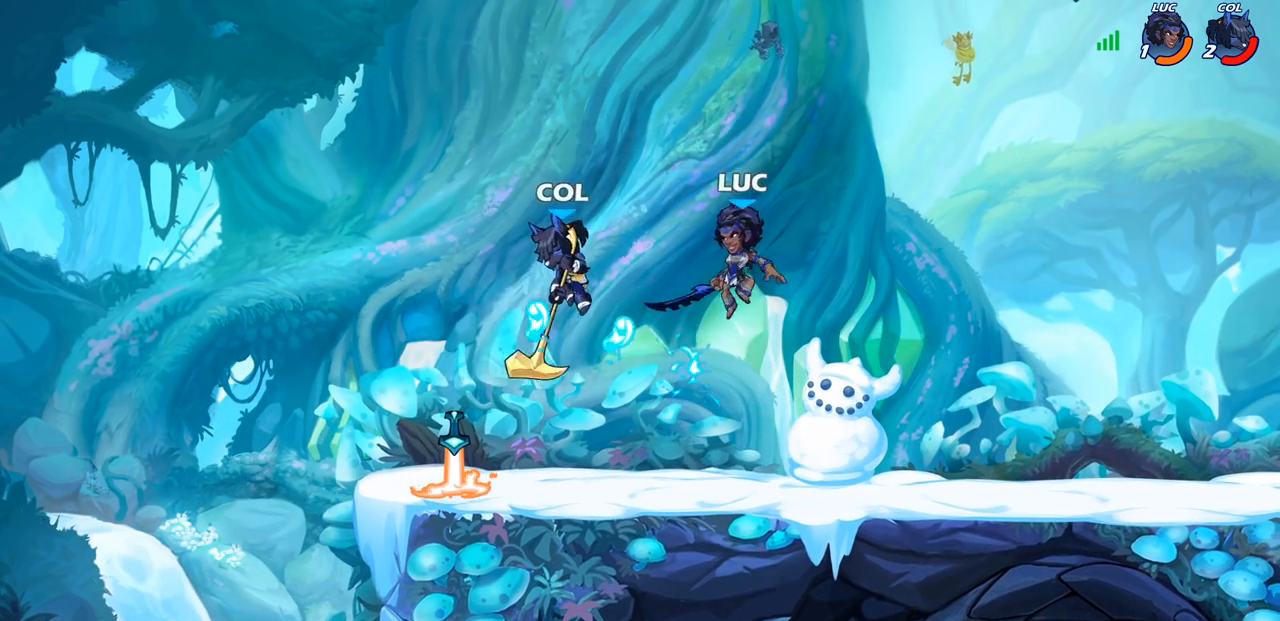
{"buttons": [], "left_stick": "right", "right_stick": "center", "events": [[33, "CROSS", "down"], [83, "SQUARE", "down"], [117, "CROSS", "up"], [133, "SQUARE", "up"], [133, "left_stick", "down-left"], [283, "left_stick", "right"]]}
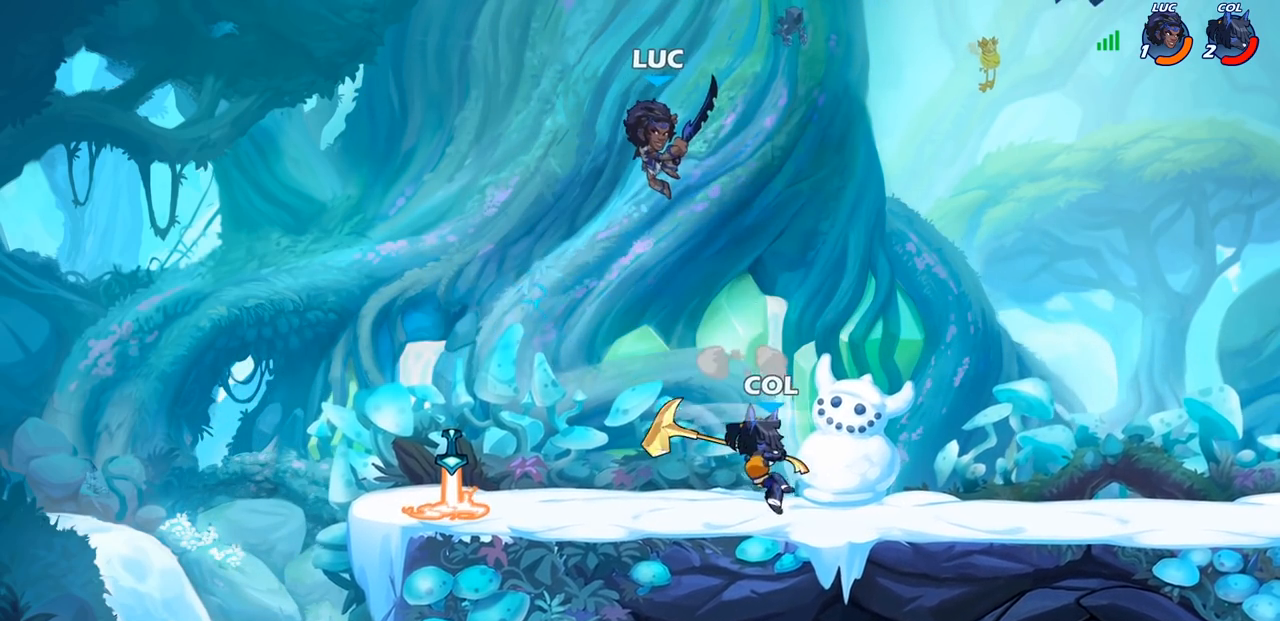
{"buttons": [], "left_stick": "left", "right_stick": "center", "events": [[233, "left_stick", "down-right"], [400, "left_stick", "down-left"], [483, "left_stick", "left"]]}
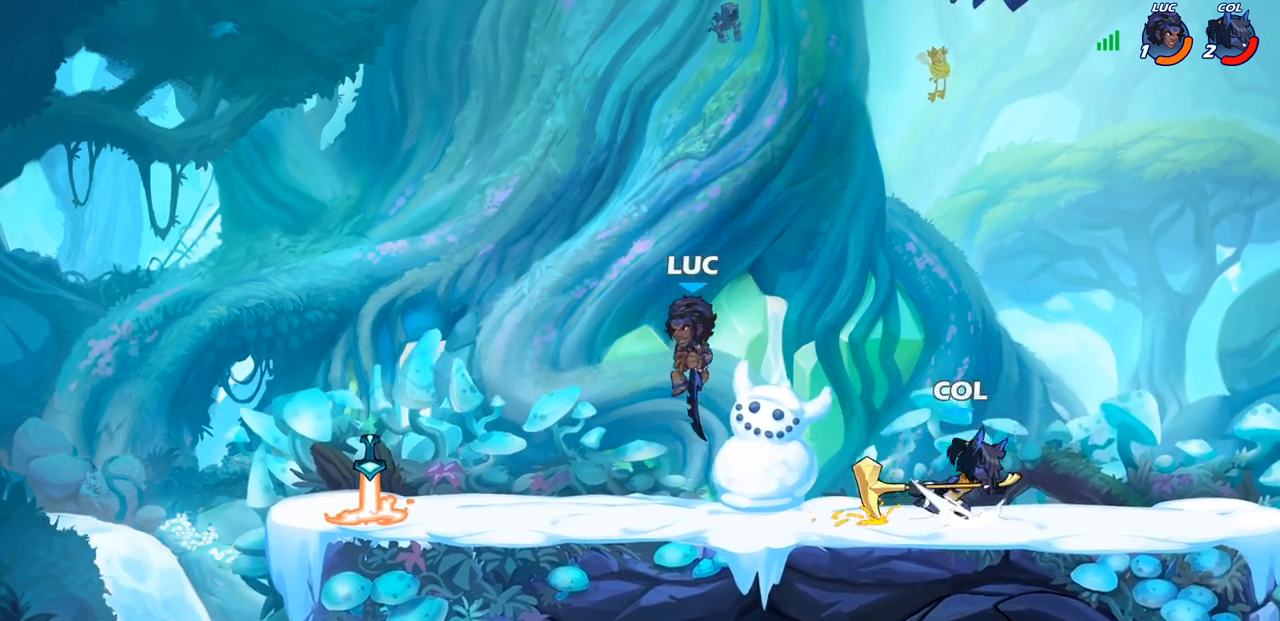
{"buttons": ["R1", "R2"], "left_stick": "right", "right_stick": "center", "events": [[367, "left_stick", "right"], [483, "R2", "down"], [500, "R1", "down"]]}
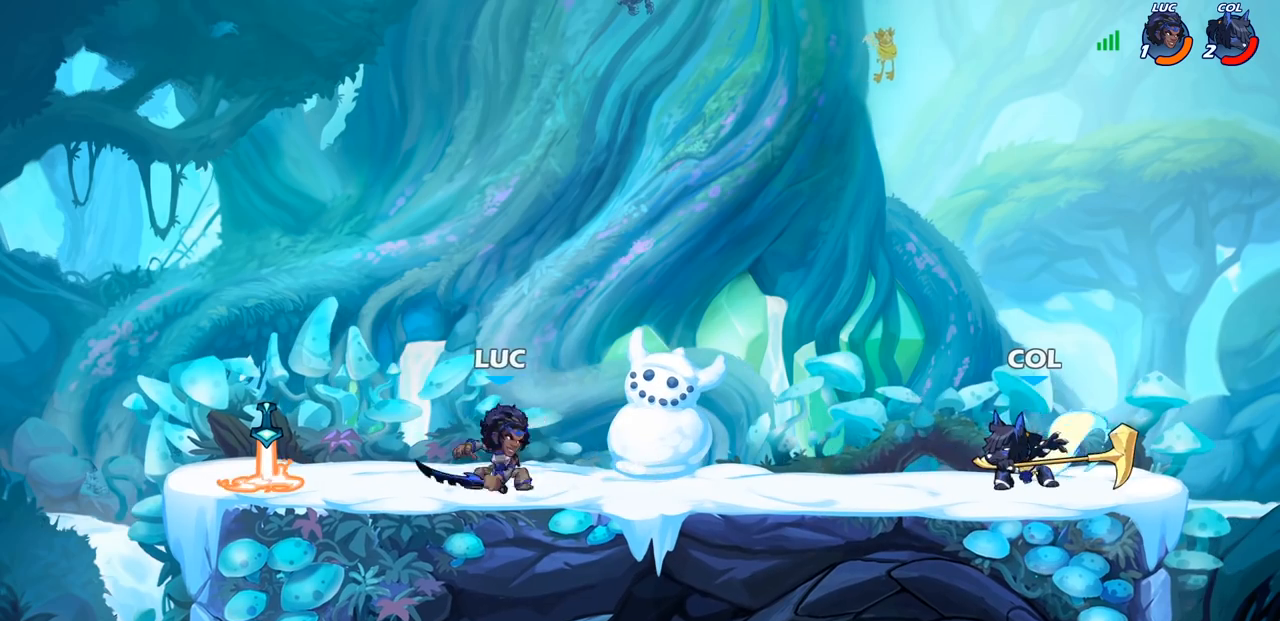
{"buttons": [], "left_stick": "right", "right_stick": "center", "events": [[33, "CIRCLE", "down"], [67, "R1", "up"], [83, "R2", "up"], [100, "CIRCLE", "up"]]}
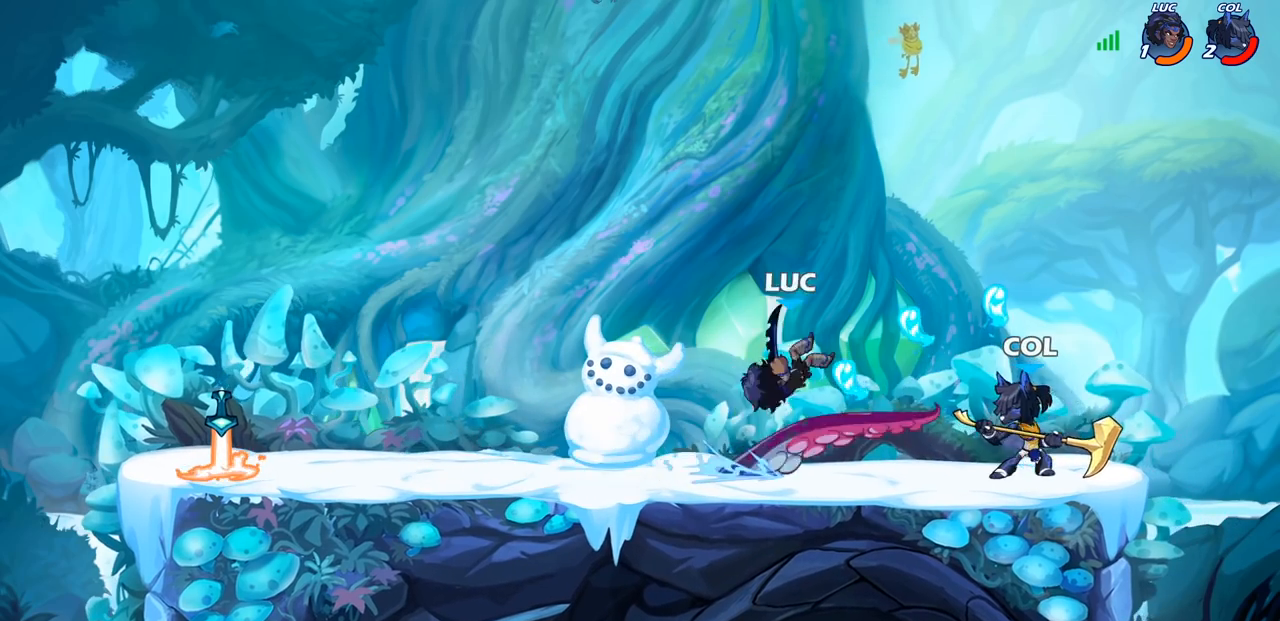
{"buttons": ["CROSS"], "left_stick": "left", "right_stick": "center", "events": [[283, "left_stick", "up-left"], [400, "left_stick", "left"], [500, "CROSS", "down"]]}
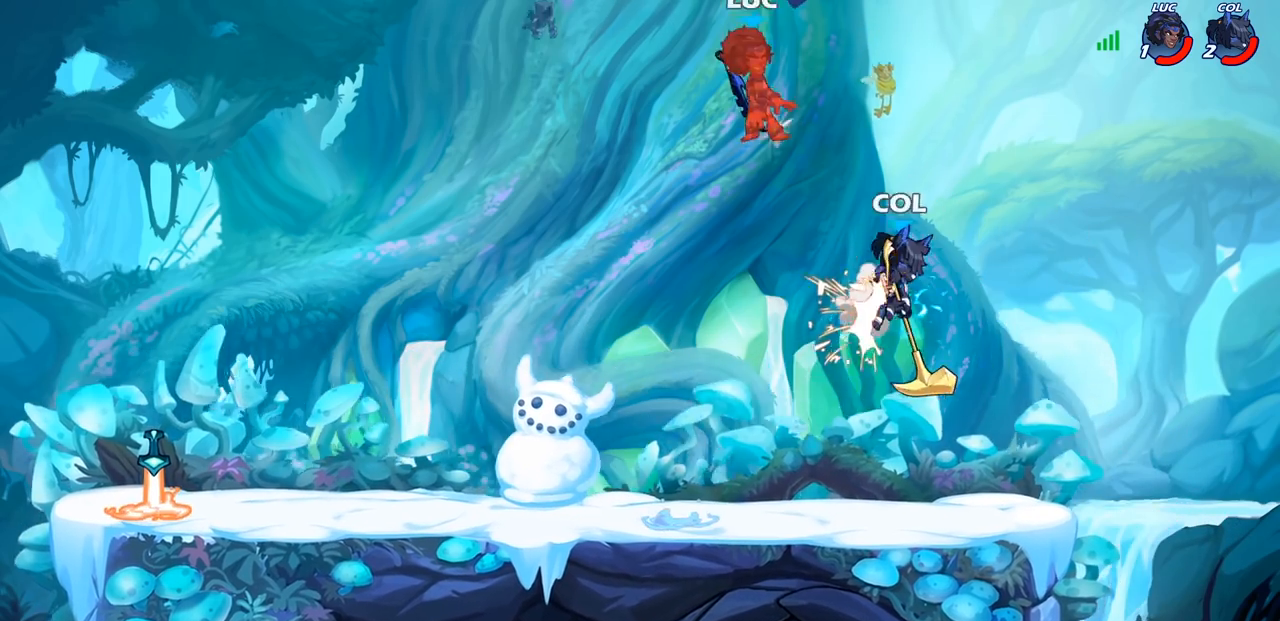
{"buttons": ["CROSS", "R1", "R2"], "left_stick": "up-left", "right_stick": "center", "events": [[33, "R2", "down"], [83, "R1", "down"], [117, "CROSS", "up"], [183, "R1", "up"], [183, "R2", "up"], [417, "CROSS", "down"], [450, "left_stick", "up-left"], [467, "R1", "down"], [467, "R2", "down"]]}
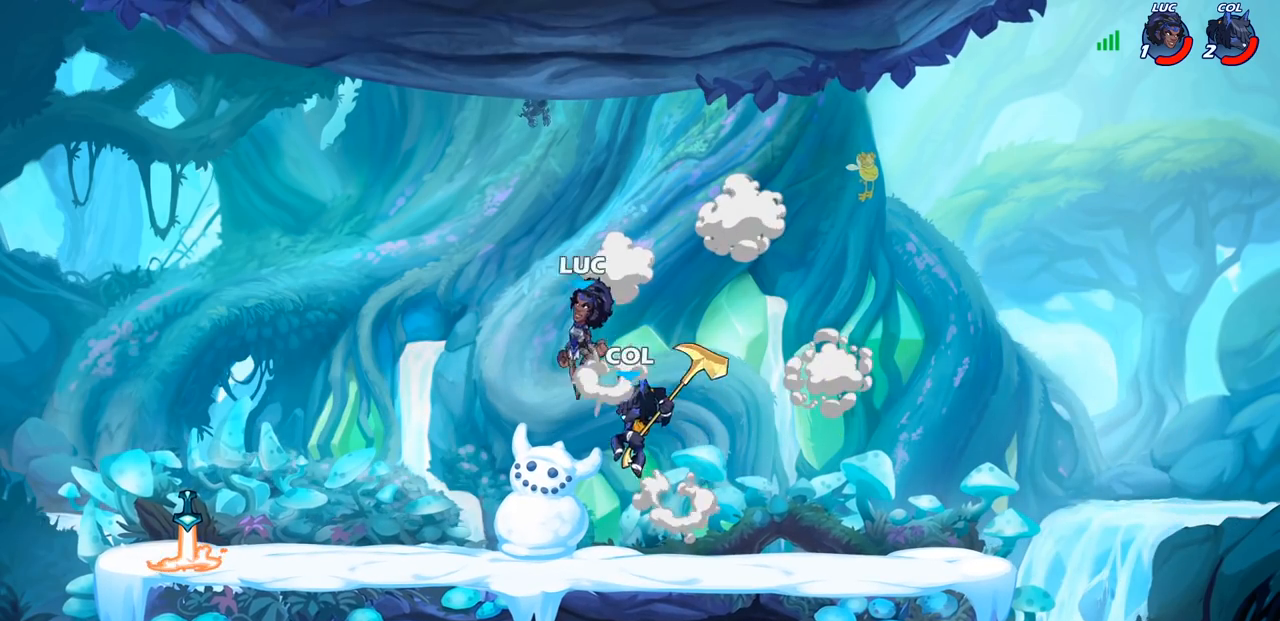
{"buttons": [], "left_stick": "right", "right_stick": "center", "events": [[100, "CROSS", "up"], [150, "R1", "up"], [150, "R2", "up"], [267, "left_stick", "down-left"], [383, "left_stick", "center"], [483, "left_stick", "right"]]}
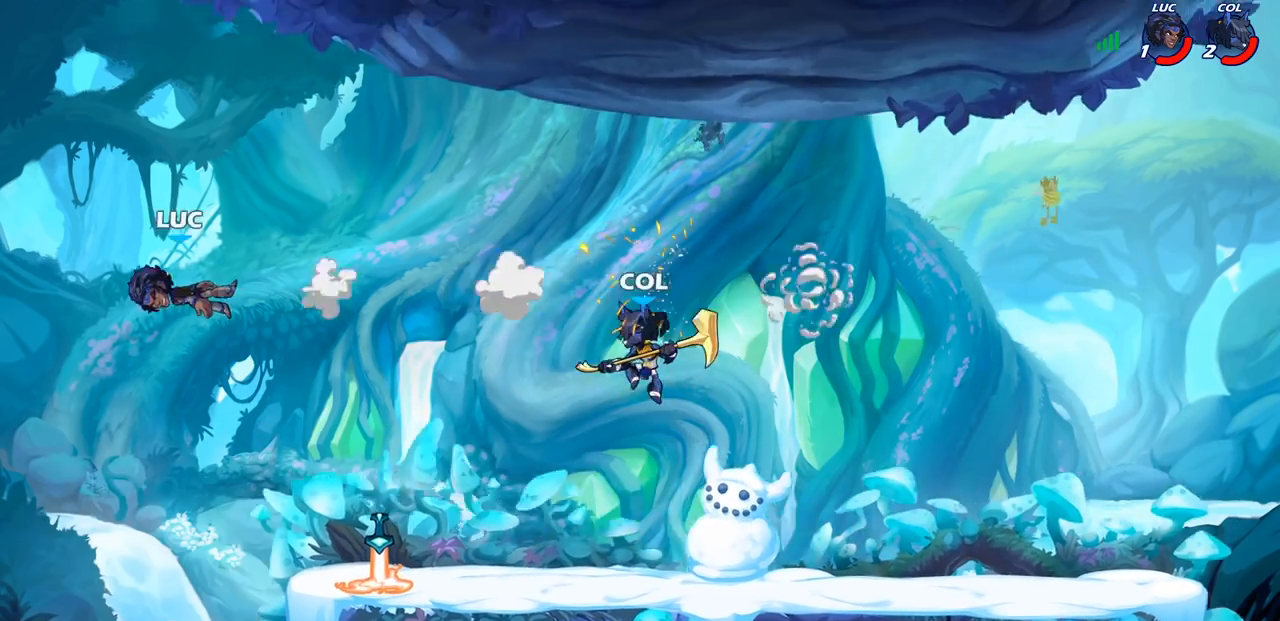
{"buttons": [], "left_stick": "right", "right_stick": "center", "events": []}
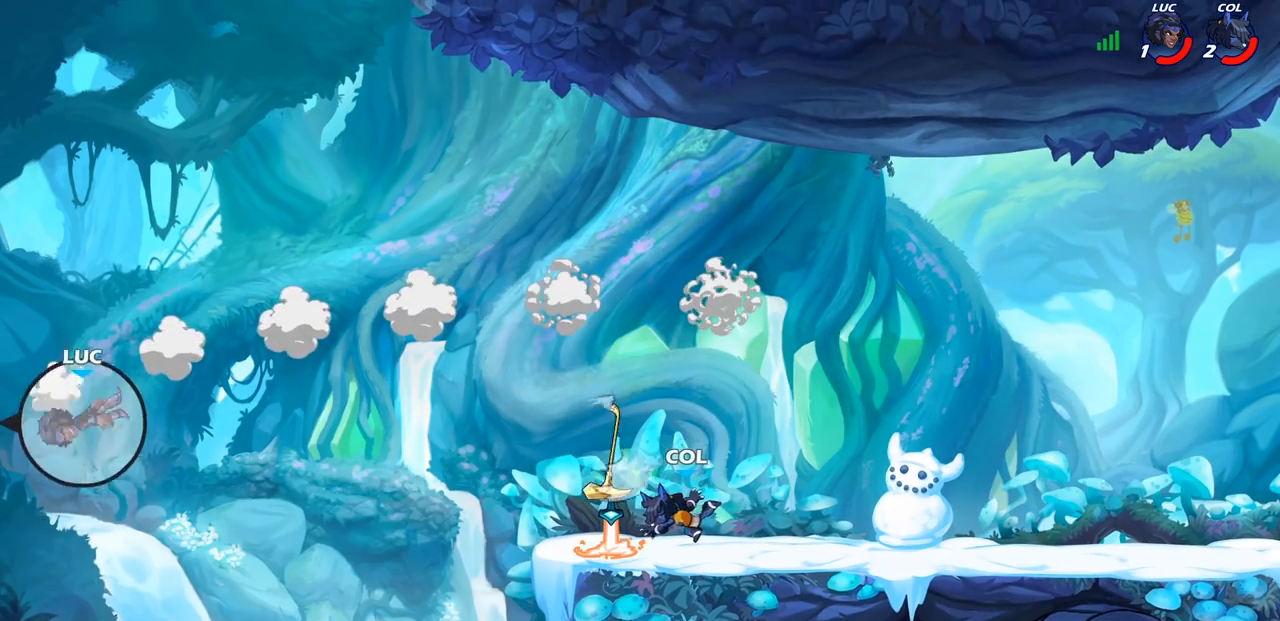
{"buttons": [], "left_stick": "right", "right_stick": "center", "events": [[167, "CROSS", "down"], [250, "CIRCLE", "down"], [267, "CROSS", "up"], [400, "CIRCLE", "up"]]}
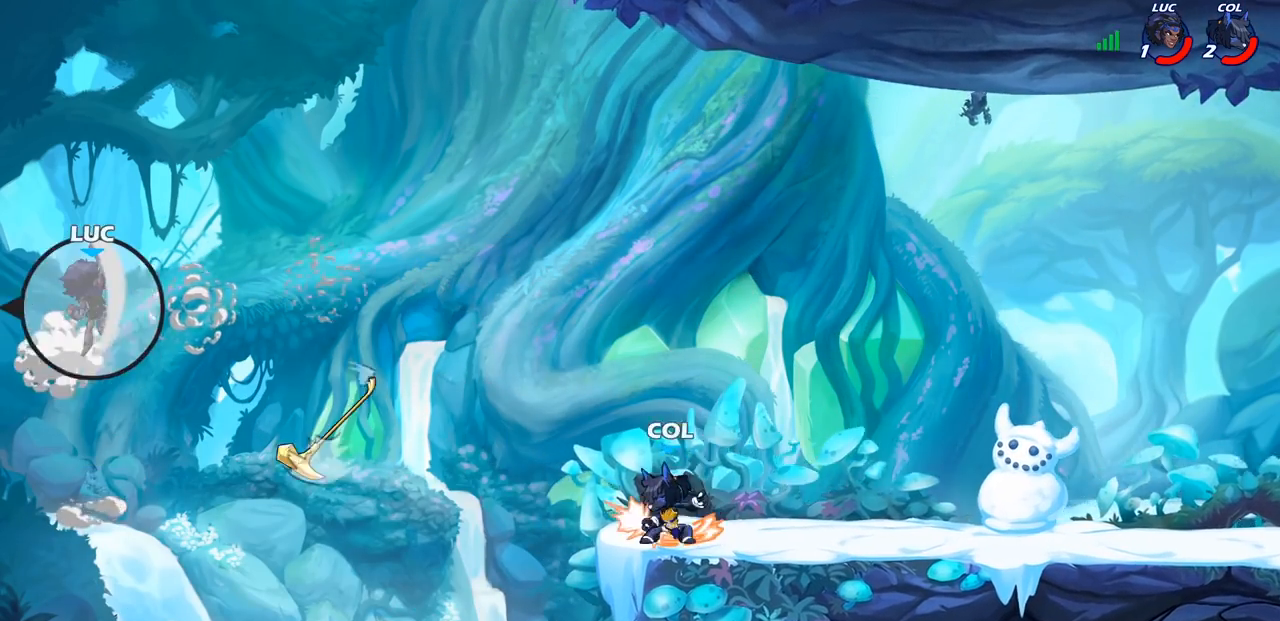
{"buttons": [], "left_stick": "down-left", "right_stick": "center", "events": [[433, "left_stick", "down-left"]]}
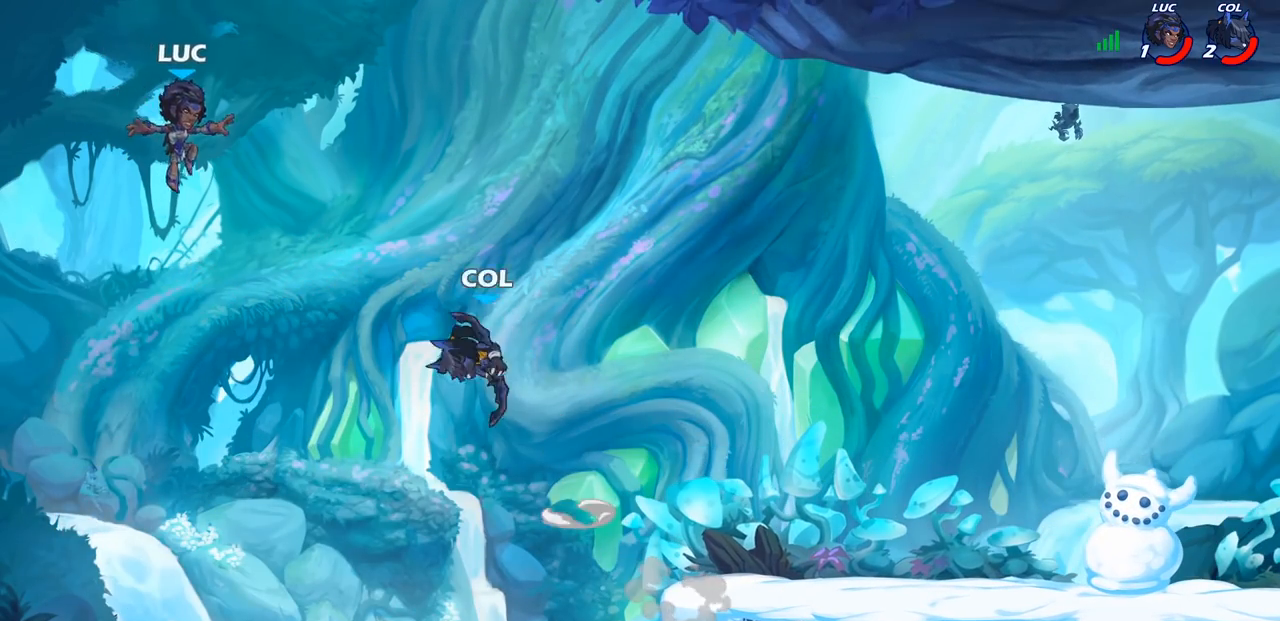
{"buttons": [], "left_stick": "right", "right_stick": "center", "events": [[167, "left_stick", "down-right"], [367, "left_stick", "right"]]}
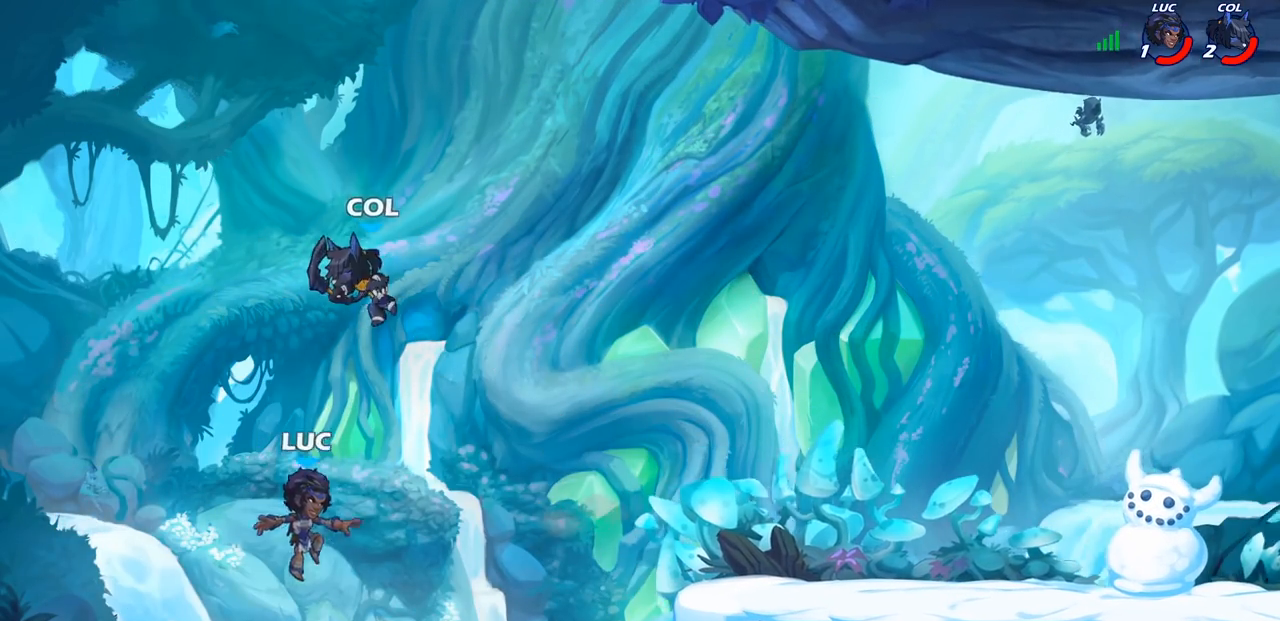
{"buttons": ["R2"], "left_stick": "up-right", "right_stick": "center", "events": [[150, "left_stick", "up-right"], [417, "R2", "down"]]}
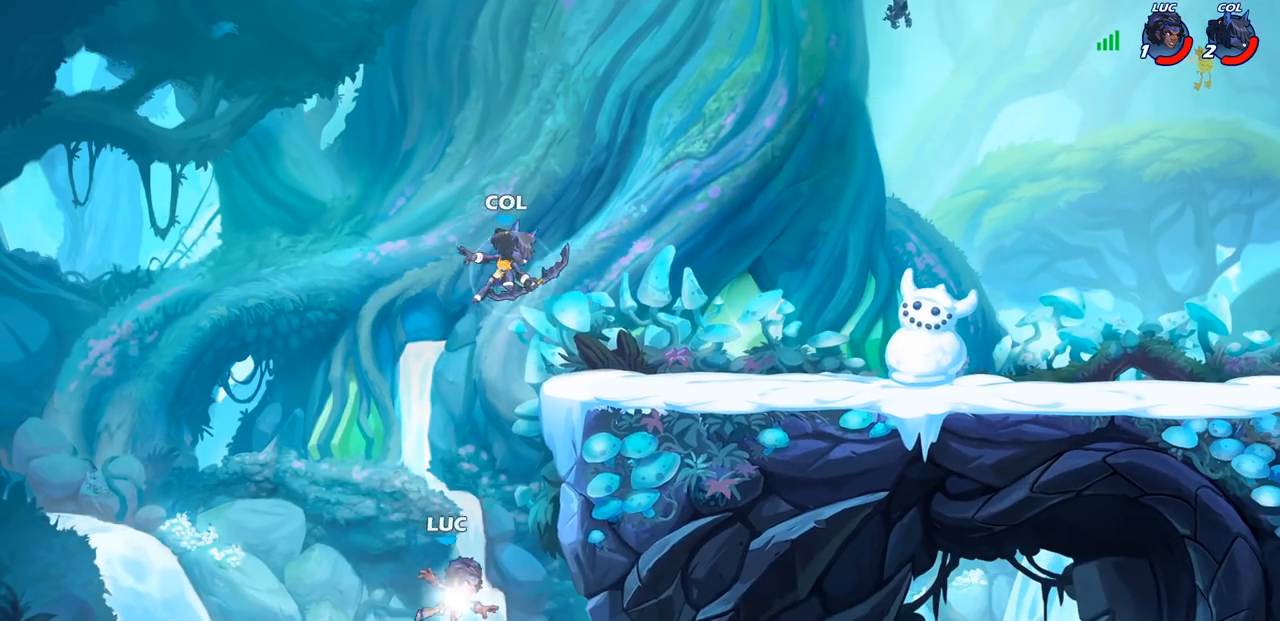
{"buttons": ["CIRCLE"], "left_stick": "up-left", "right_stick": "center", "events": [[300, "R2", "up"], [333, "left_stick", "left"], [400, "CROSS", "down"], [467, "CIRCLE", "down"], [483, "CROSS", "up"], [483, "left_stick", "up-left"]]}
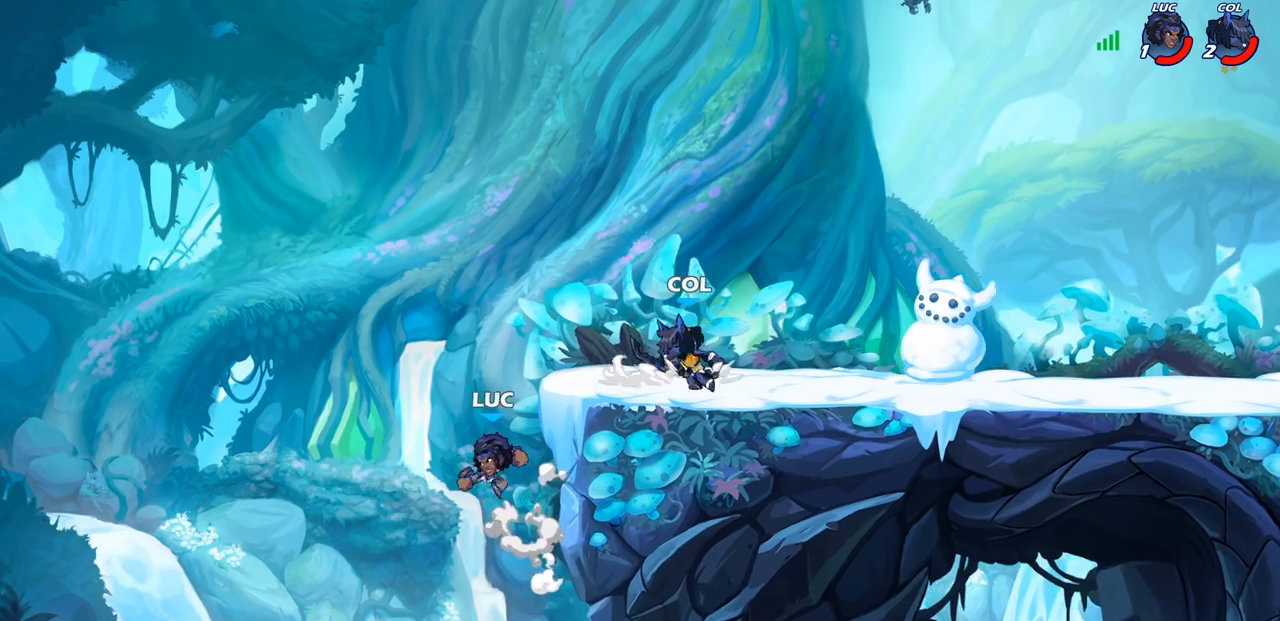
{"buttons": [], "left_stick": "up-right", "right_stick": "center", "events": [[83, "CIRCLE", "up"], [183, "left_stick", "up-right"]]}
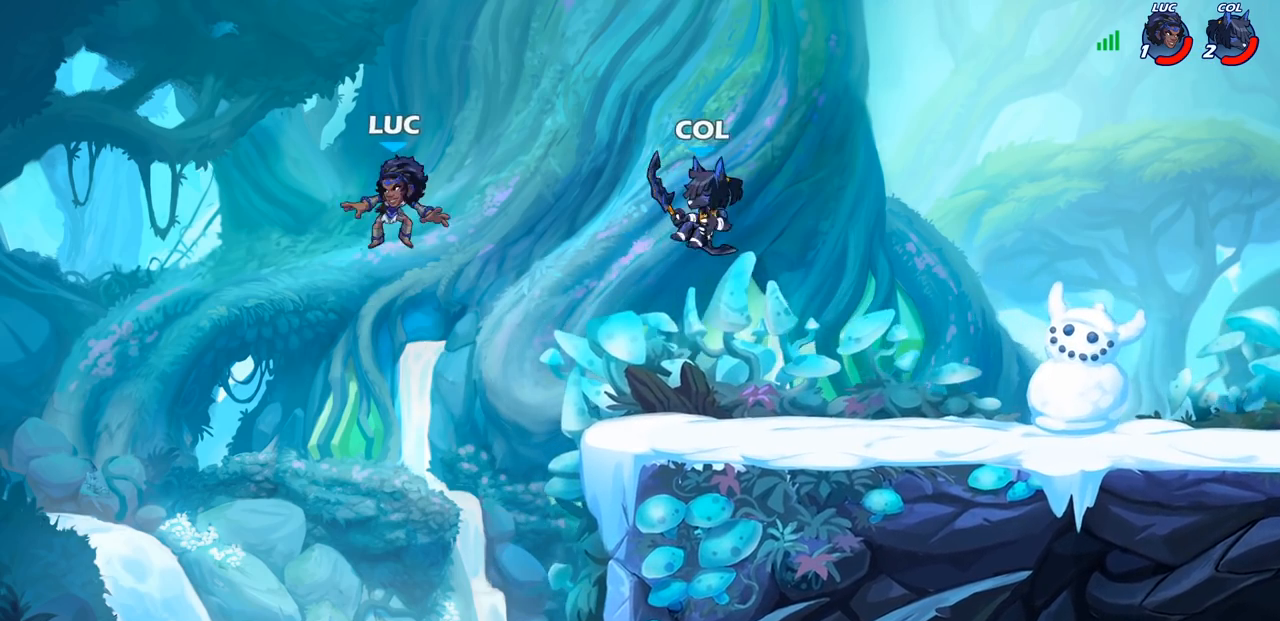
{"buttons": [], "left_stick": "down-right", "right_stick": "center", "events": [[117, "CROSS", "down"], [150, "left_stick", "up-left"], [200, "left_stick", "left"], [283, "CROSS", "up"], [317, "left_stick", "up-right"], [383, "left_stick", "down-right"]]}
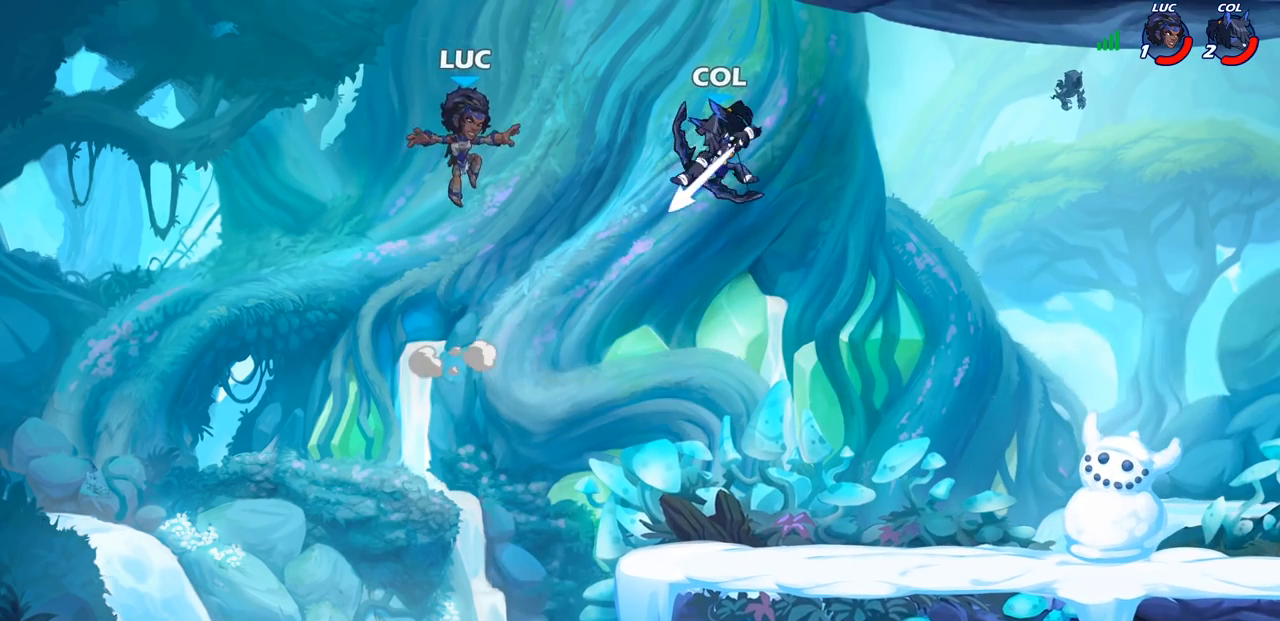
{"buttons": [], "left_stick": "right", "right_stick": "center", "events": [[167, "left_stick", "right"]]}
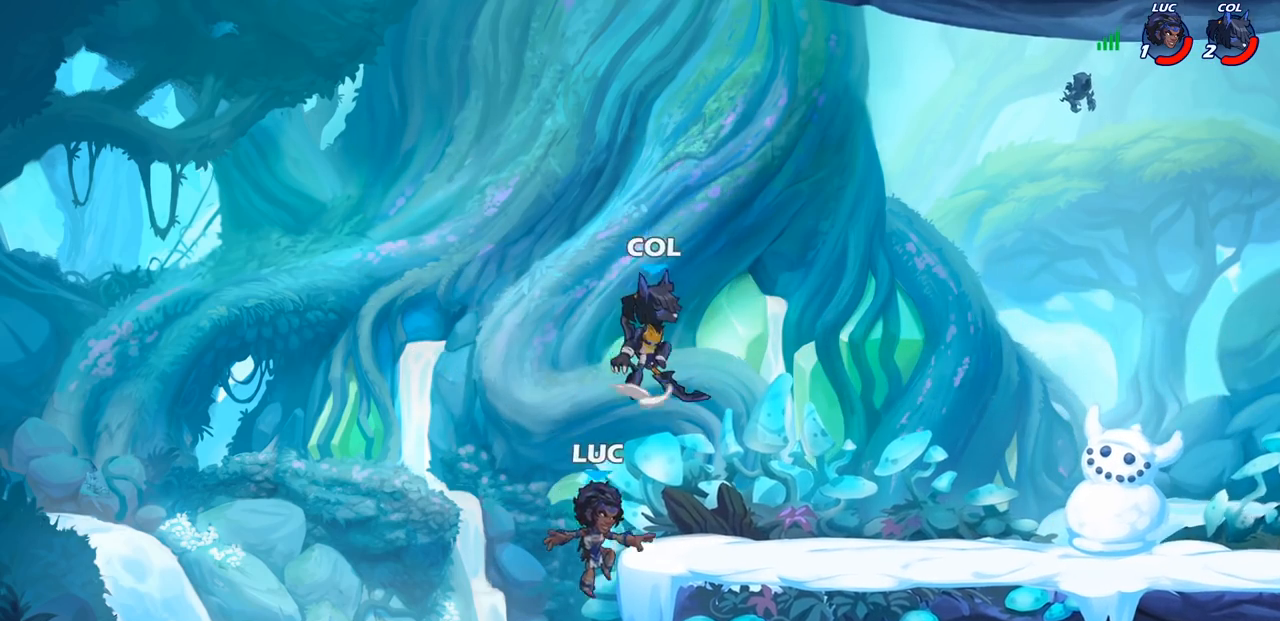
{"buttons": ["CIRCLE"], "left_stick": "up", "right_stick": "center", "events": [[117, "left_stick", "up-left"], [250, "left_stick", "right"], [350, "CROSS", "down"], [450, "CIRCLE", "down"], [450, "left_stick", "up"], [467, "CROSS", "up"]]}